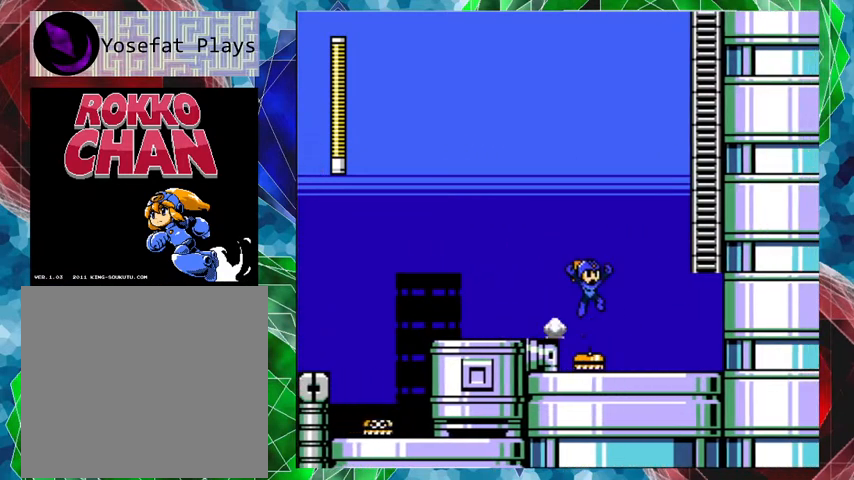
Gameplay with a controller (Nintendo layout); each line is a JSON object with the inputs held at the frame after it. "events" lists button and stick changes between this image and that frame as [ms after this image, input, new state], when the widget could be followed in between. Not read: L3 R3.
{"buttons": ["DPAD_UP"], "left_stick": "center", "right_stick": "center", "events": [[367, "DPAD_UP", "down"], [433, "B", "up"], [433, "DPAD_RIGHT", "up"], [500, "A", "up"]]}
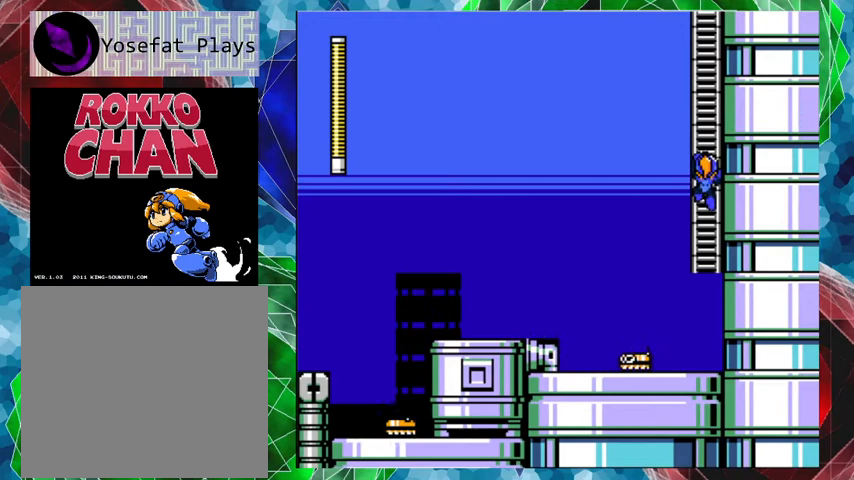
{"buttons": ["DPAD_UP"], "left_stick": "center", "right_stick": "center", "events": []}
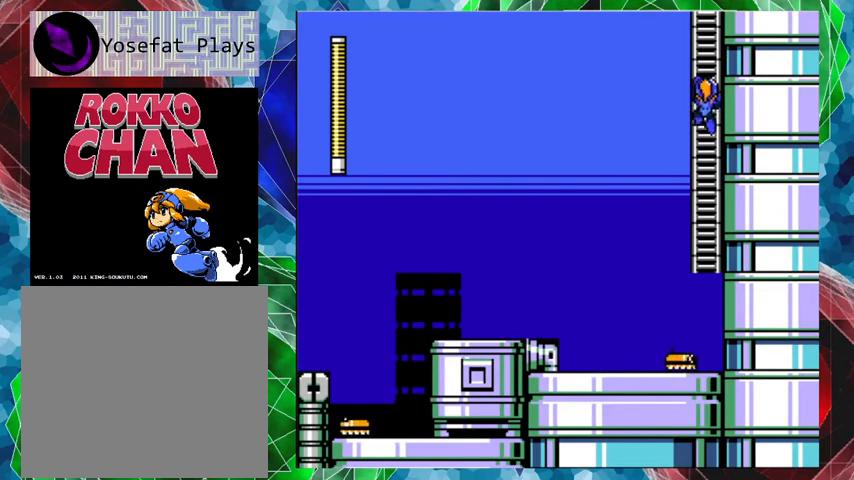
{"buttons": ["DPAD_UP"], "left_stick": "center", "right_stick": "center", "events": []}
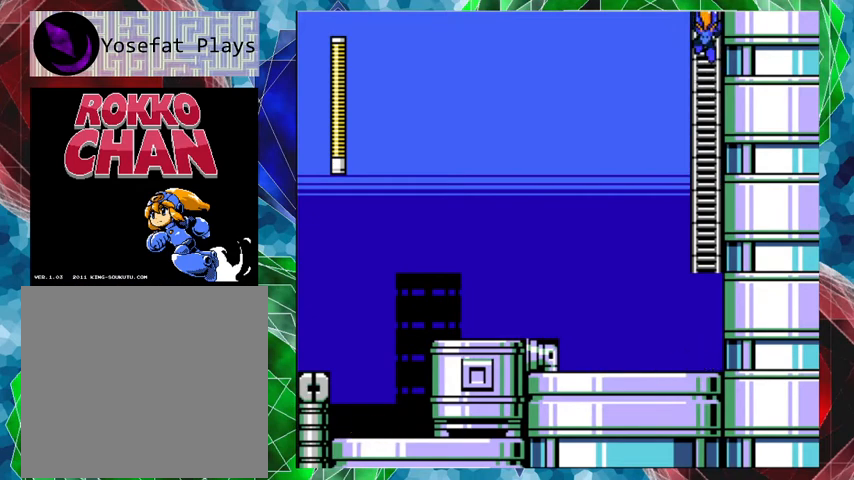
{"buttons": ["DPAD_UP"], "left_stick": "center", "right_stick": "center", "events": []}
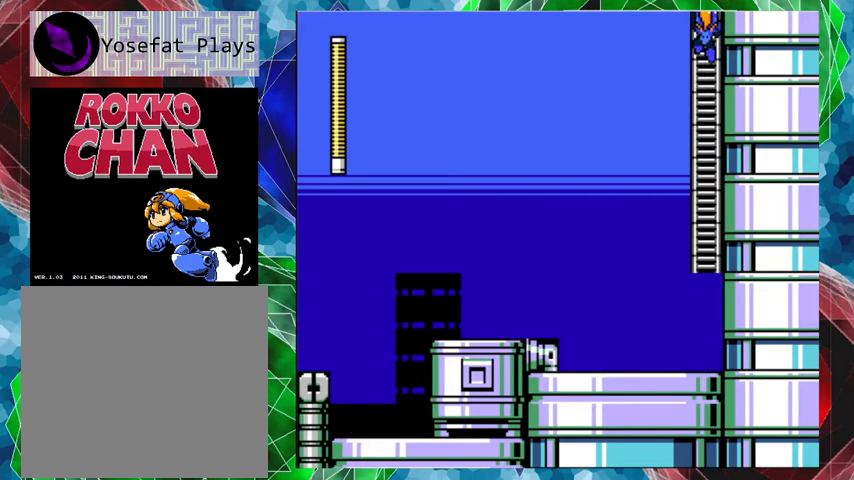
{"buttons": [], "left_stick": "center", "right_stick": "center", "events": [[200, "DPAD_UP", "up"]]}
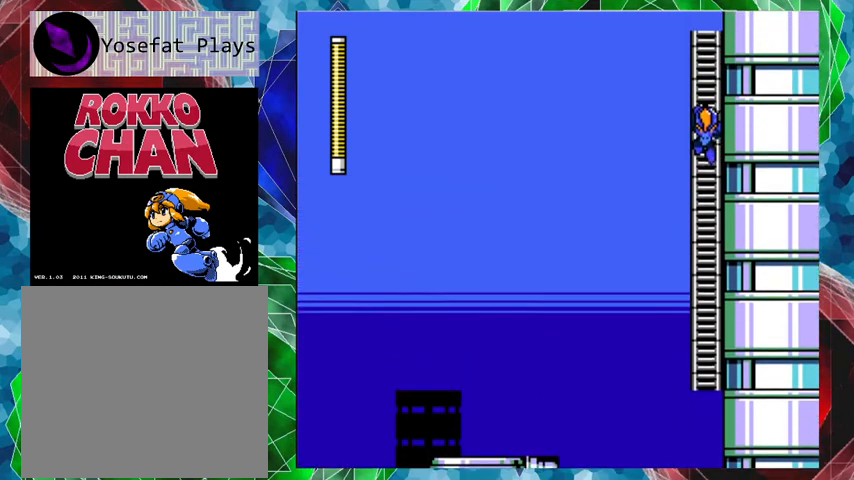
{"buttons": [], "left_stick": "center", "right_stick": "center", "events": []}
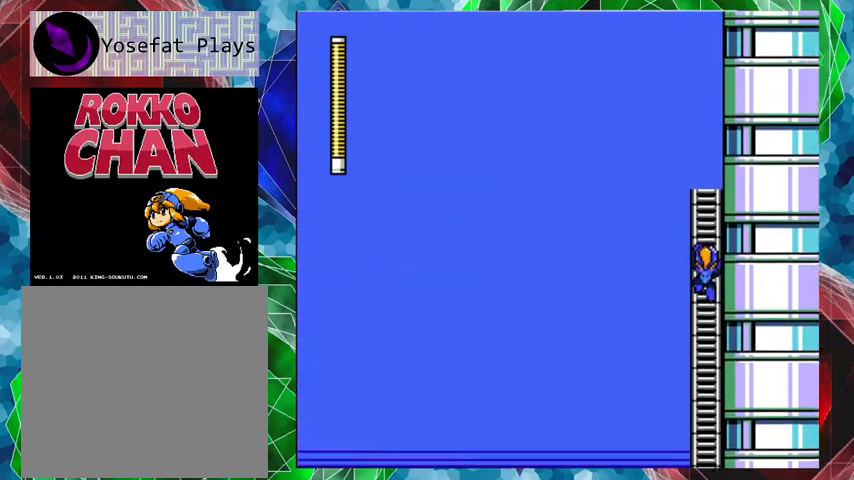
{"buttons": [], "left_stick": "center", "right_stick": "center", "events": []}
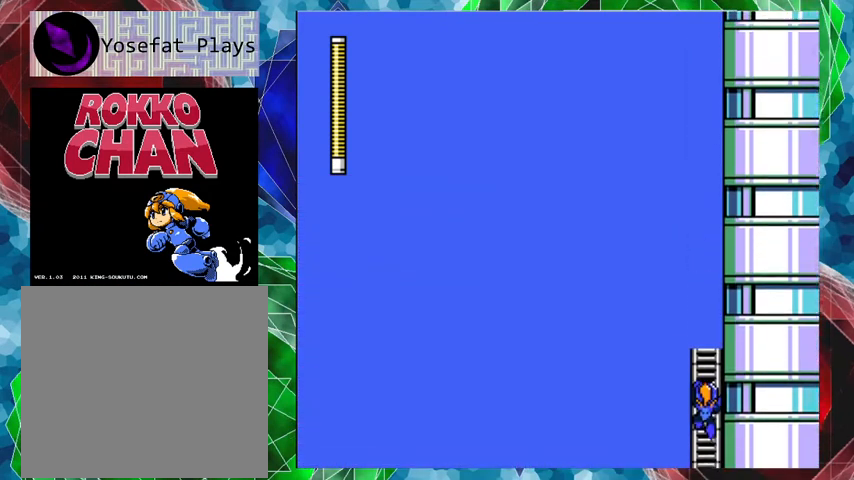
{"buttons": ["DPAD_UP"], "left_stick": "center", "right_stick": "center", "events": [[67, "DPAD_UP", "down"]]}
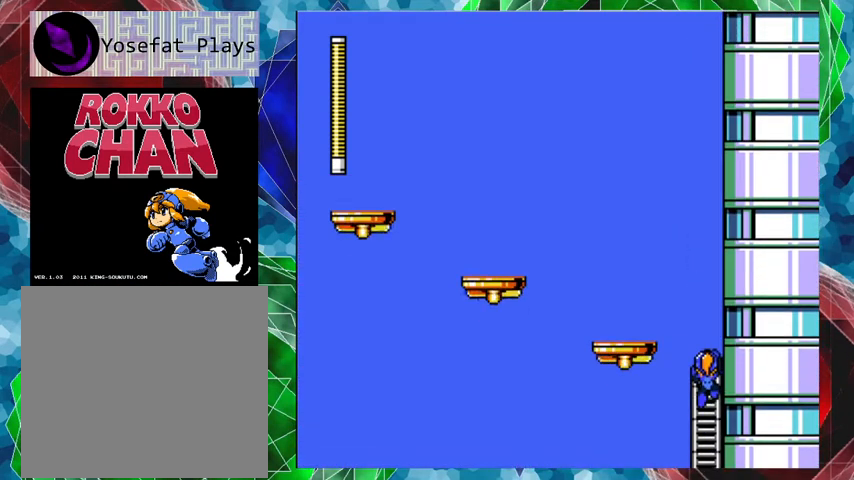
{"buttons": ["DPAD_UP"], "left_stick": "center", "right_stick": "center", "events": []}
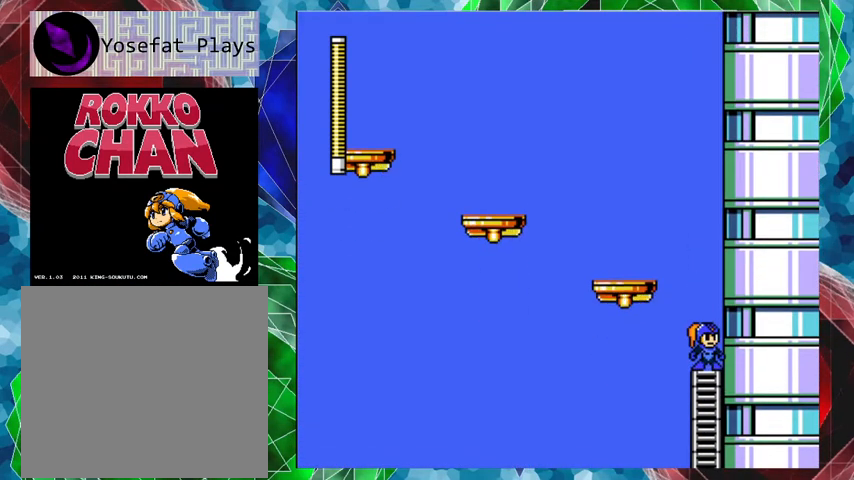
{"buttons": [], "left_stick": "center", "right_stick": "center", "events": [[100, "DPAD_UP", "up"], [267, "DPAD_LEFT", "down"], [333, "DPAD_LEFT", "up"]]}
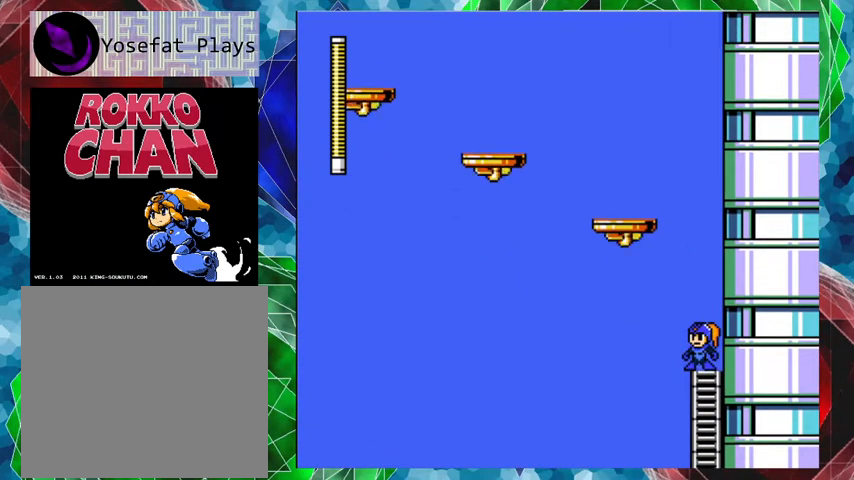
{"buttons": [], "left_stick": "center", "right_stick": "center", "events": []}
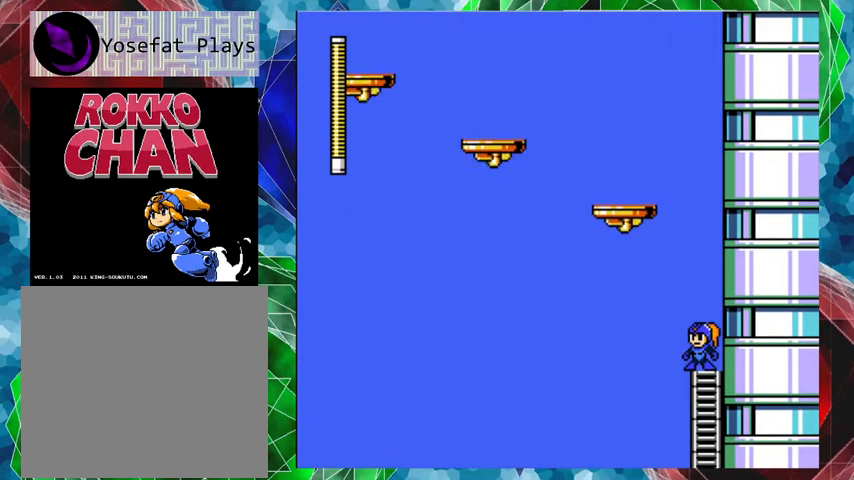
{"buttons": [], "left_stick": "center", "right_stick": "center", "events": []}
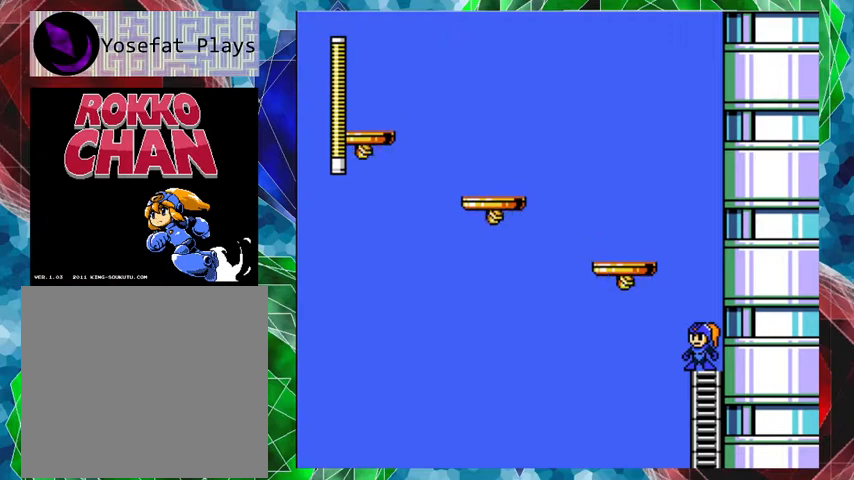
{"buttons": ["B", "DPAD_LEFT"], "left_stick": "center", "right_stick": "center", "events": [[133, "B", "down"], [467, "DPAD_LEFT", "down"]]}
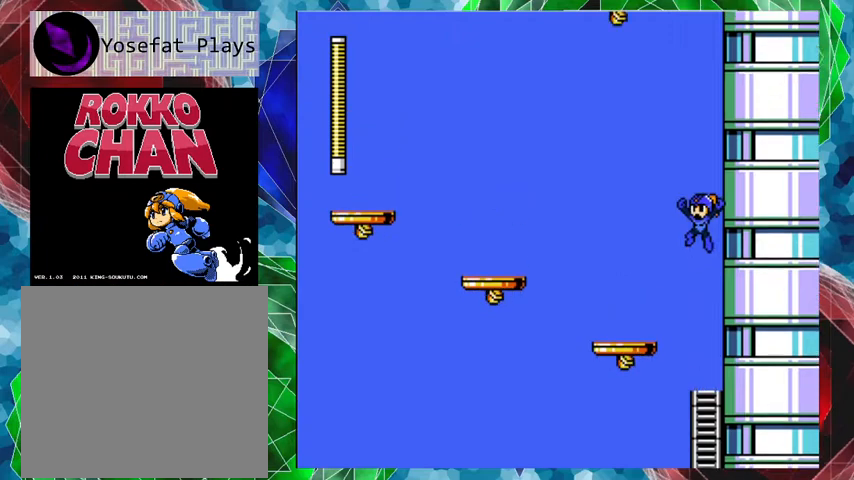
{"buttons": [], "left_stick": "center", "right_stick": "center", "events": [[300, "B", "up"], [367, "DPAD_LEFT", "up"]]}
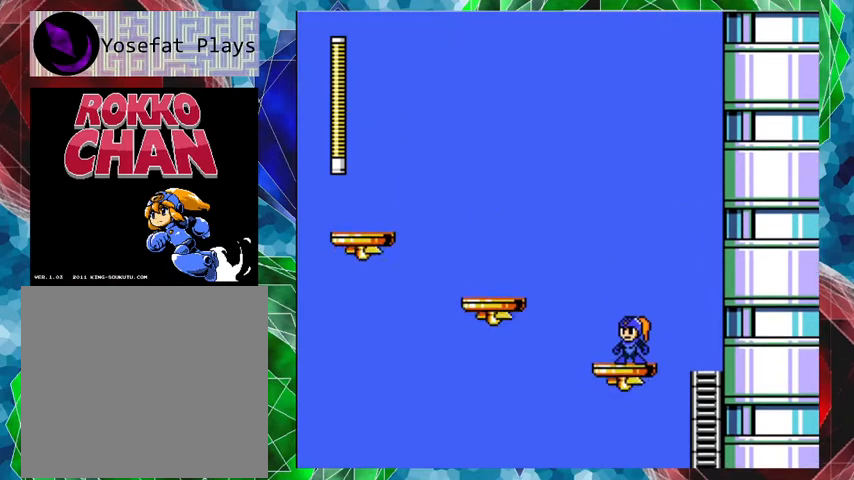
{"buttons": ["DPAD_LEFT"], "left_stick": "center", "right_stick": "center", "events": [[500, "DPAD_LEFT", "down"]]}
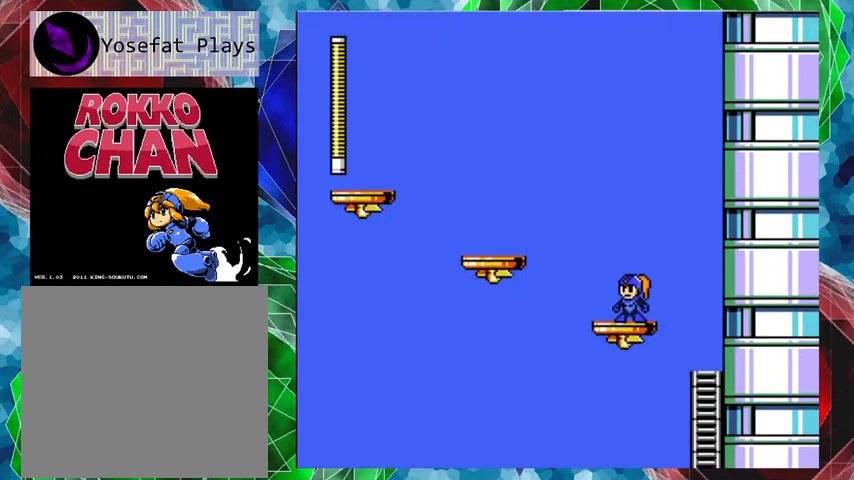
{"buttons": [], "left_stick": "center", "right_stick": "center", "events": [[133, "DPAD_LEFT", "up"]]}
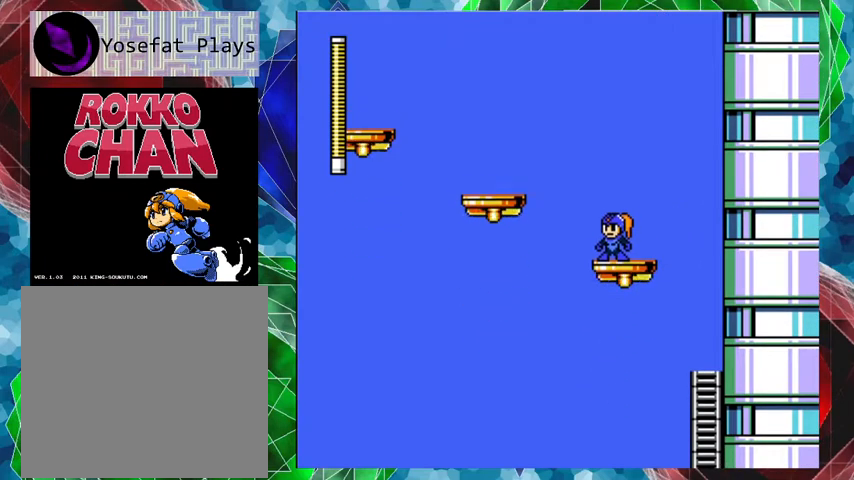
{"buttons": [], "left_stick": "center", "right_stick": "center", "events": []}
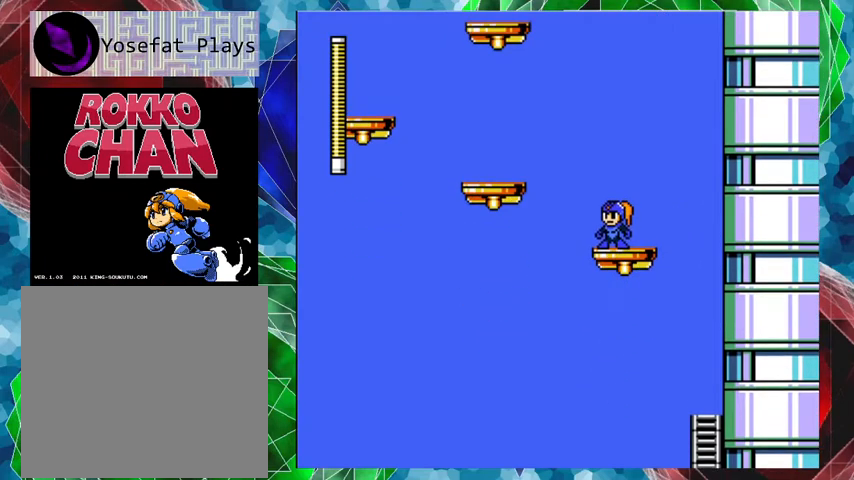
{"buttons": ["B", "DPAD_LEFT"], "left_stick": "center", "right_stick": "center", "events": [[200, "B", "down"], [200, "DPAD_LEFT", "down"]]}
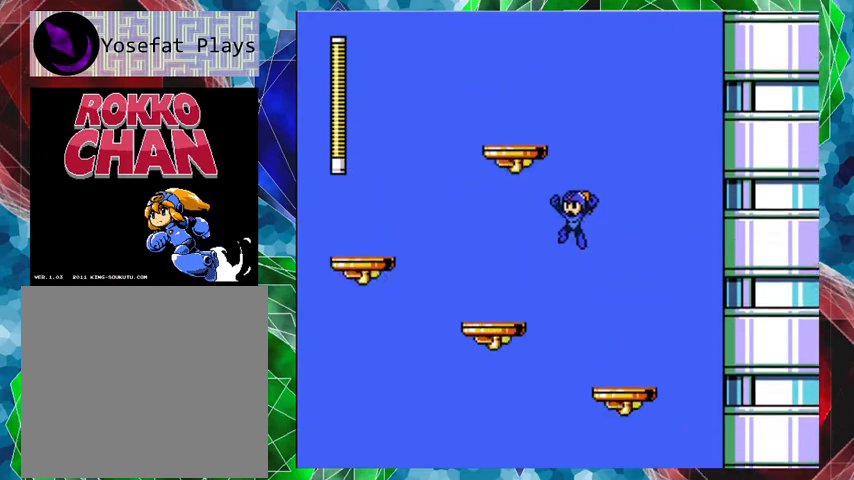
{"buttons": [], "left_stick": "center", "right_stick": "center", "events": [[333, "B", "up"], [433, "DPAD_LEFT", "up"]]}
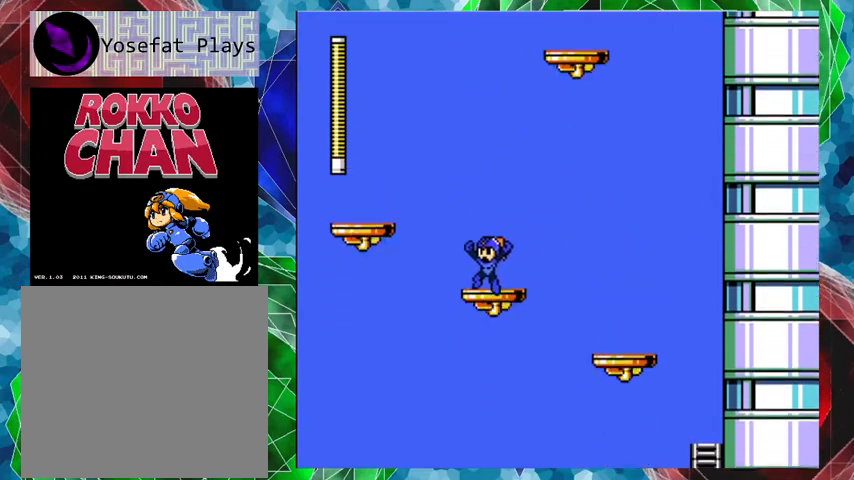
{"buttons": ["B", "DPAD_LEFT"], "left_stick": "center", "right_stick": "center", "events": [[100, "DPAD_LEFT", "down"], [167, "B", "down"]]}
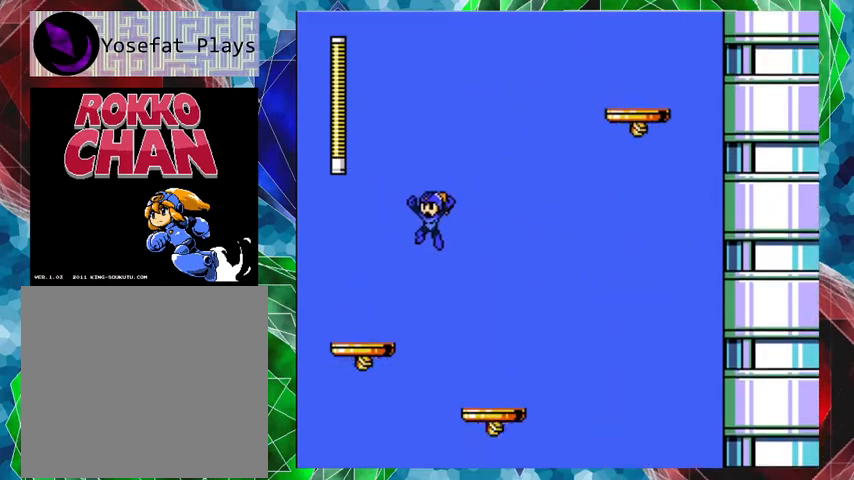
{"buttons": [], "left_stick": "center", "right_stick": "center", "events": [[233, "B", "up"], [333, "DPAD_LEFT", "up"]]}
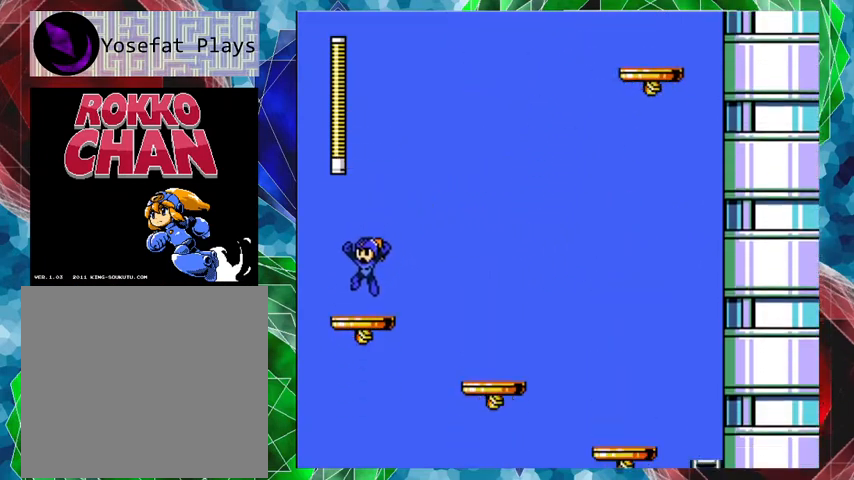
{"buttons": [], "left_stick": "center", "right_stick": "center", "events": []}
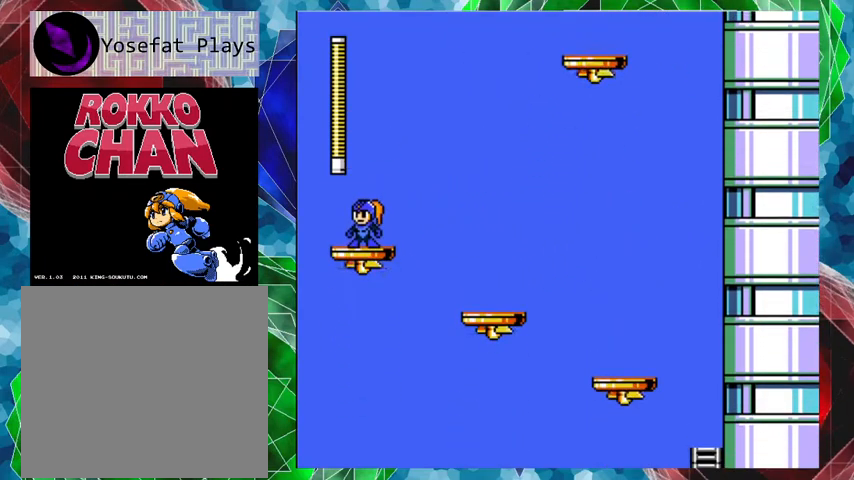
{"buttons": [], "left_stick": "center", "right_stick": "center", "events": []}
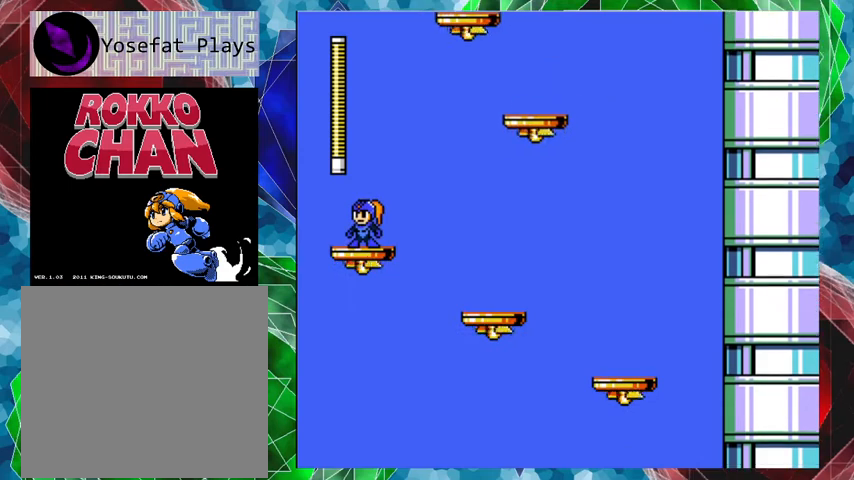
{"buttons": ["B", "DPAD_RIGHT"], "left_stick": "center", "right_stick": "center", "events": [[233, "B", "down"], [233, "DPAD_RIGHT", "down"]]}
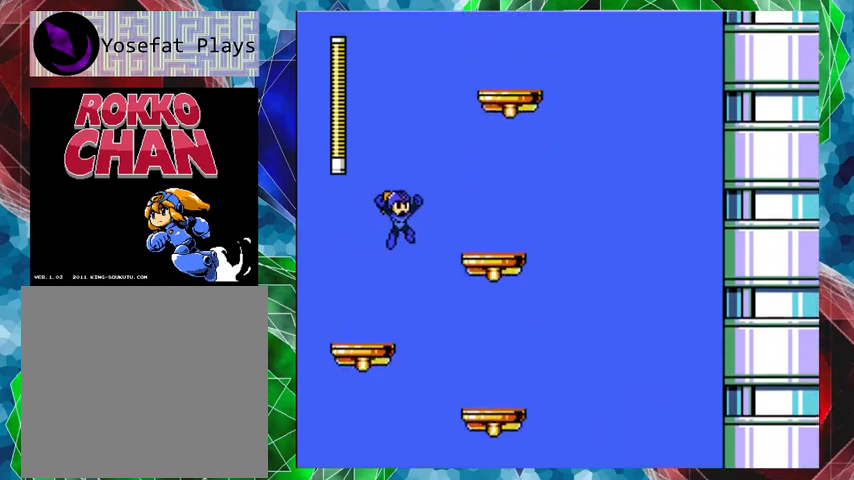
{"buttons": ["DPAD_RIGHT"], "left_stick": "center", "right_stick": "center", "events": [[400, "B", "up"]]}
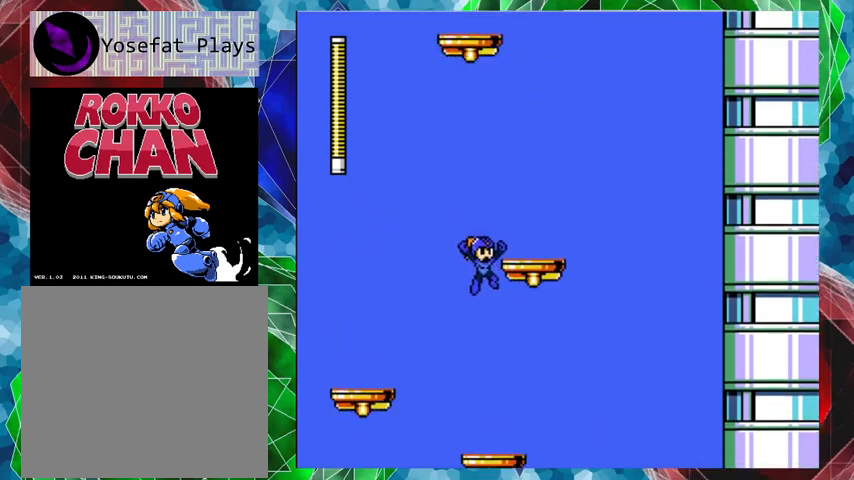
{"buttons": [], "left_stick": "center", "right_stick": "center", "events": [[67, "DPAD_RIGHT", "up"], [333, "DPAD_LEFT", "down"], [467, "DPAD_LEFT", "up"]]}
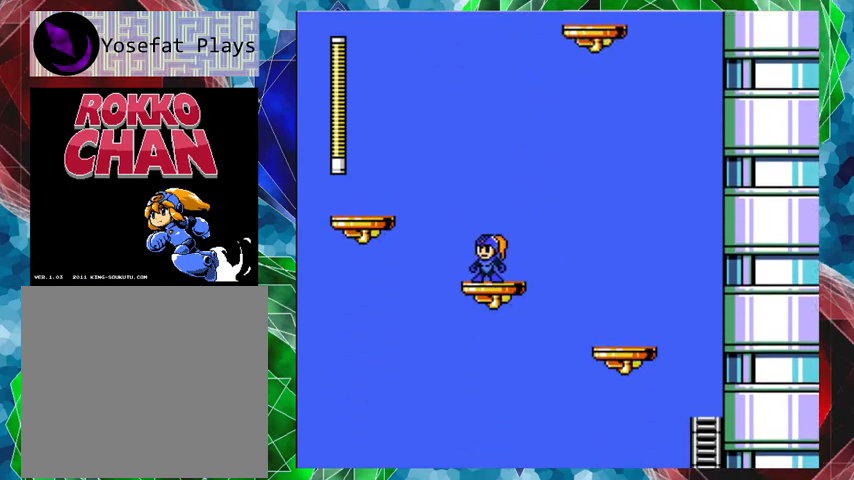
{"buttons": ["B", "DPAD_LEFT"], "left_stick": "center", "right_stick": "center", "events": [[67, "DPAD_LEFT", "down"], [133, "B", "down"]]}
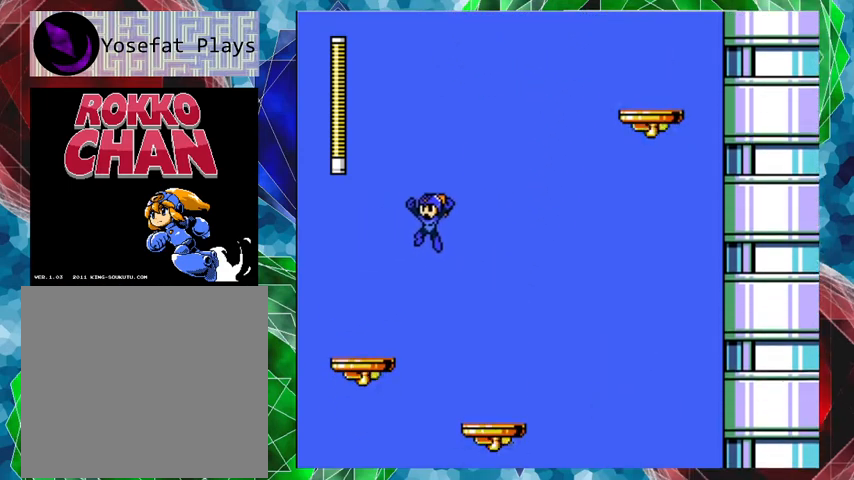
{"buttons": [], "left_stick": "center", "right_stick": "center", "events": [[167, "B", "up"], [367, "DPAD_LEFT", "up"]]}
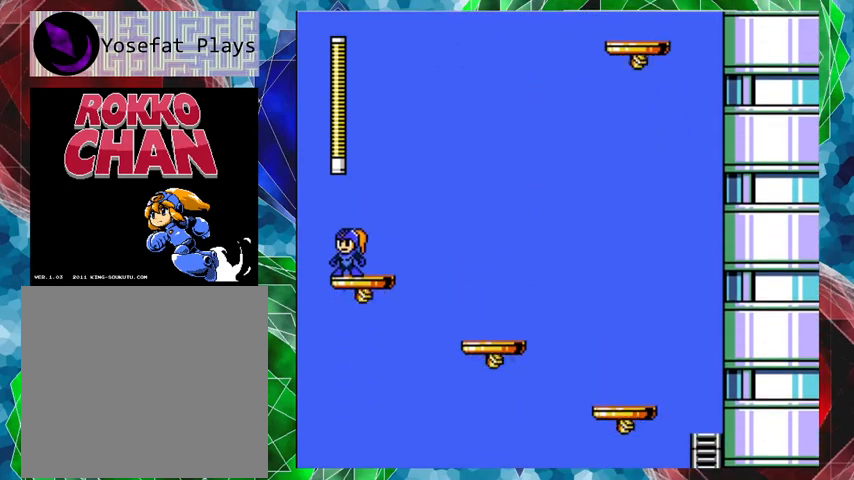
{"buttons": [], "left_stick": "center", "right_stick": "center", "events": [[267, "DPAD_RIGHT", "down"], [433, "DPAD_RIGHT", "up"]]}
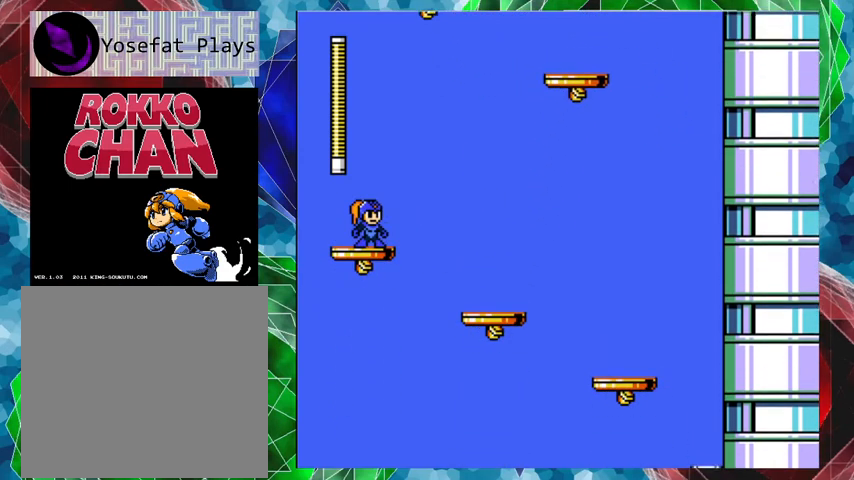
{"buttons": ["B", "DPAD_RIGHT"], "left_stick": "center", "right_stick": "center", "events": [[133, "DPAD_RIGHT", "down"], [133, "DPAD_UP", "down"], [167, "B", "down"], [367, "DPAD_UP", "up"]]}